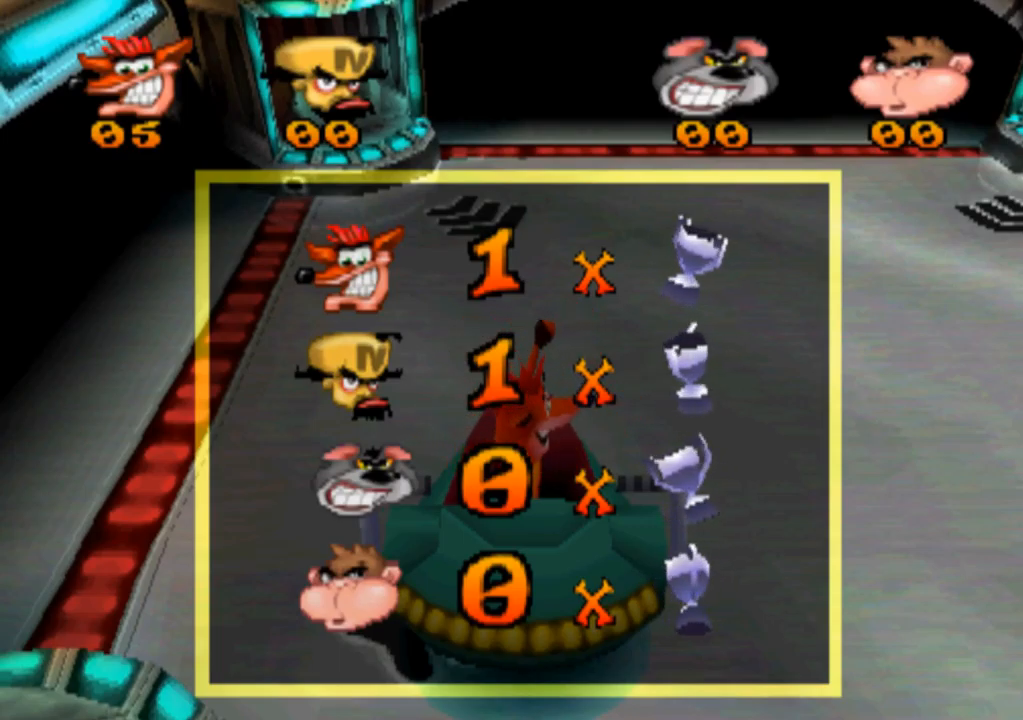
Gameplay with a controller (PlayStation layout); each line is a JSON object with the inputs held at the frame after it. "events" lists button and stick changes between this image and that frame as [ms after this image, input, new state], when the widget could be followed in between. Not read: L3 R3 right_stick.
{"buttons": [], "left_stick": "center", "events": [[233, "CROSS", "down"], [366, "CROSS", "up"]]}
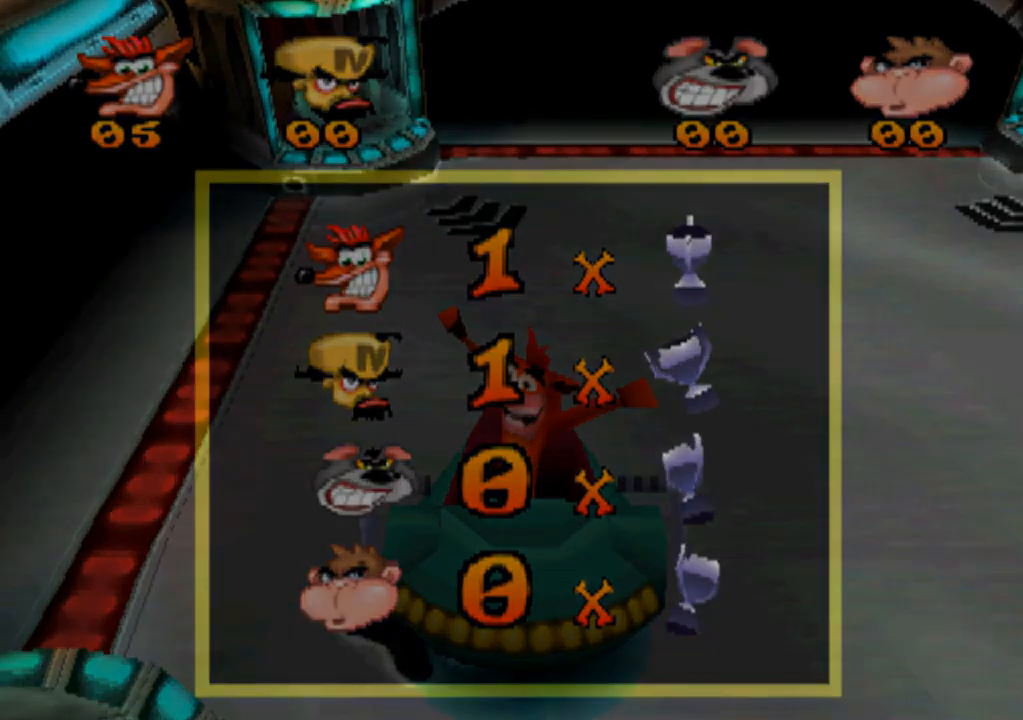
{"buttons": [], "left_stick": "center", "events": []}
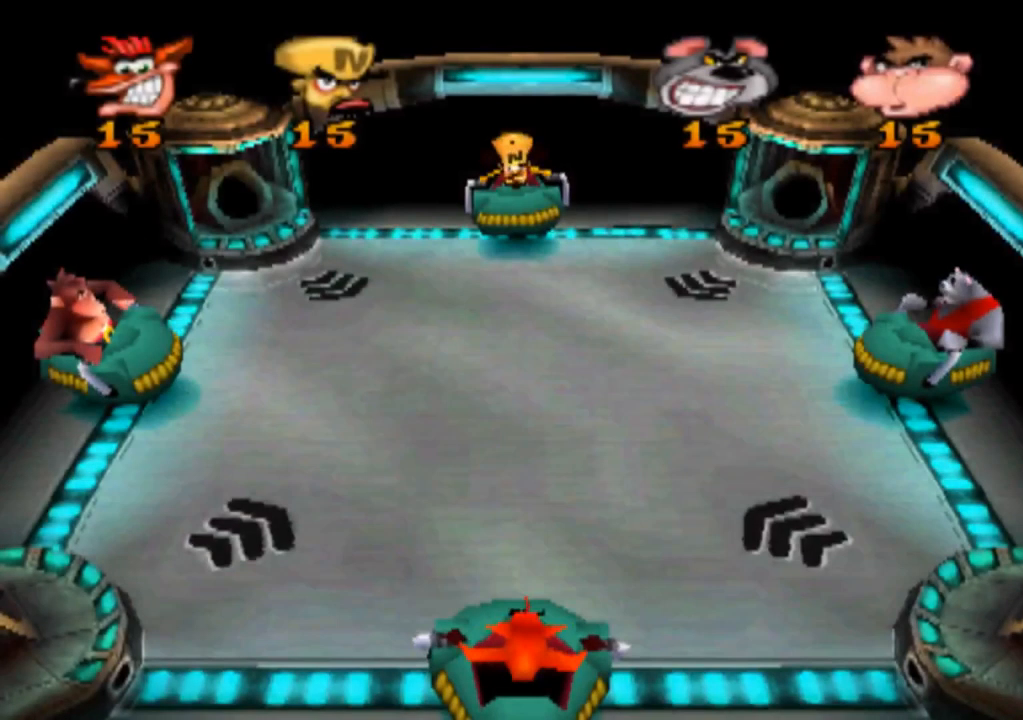
{"buttons": [], "left_stick": "center", "events": []}
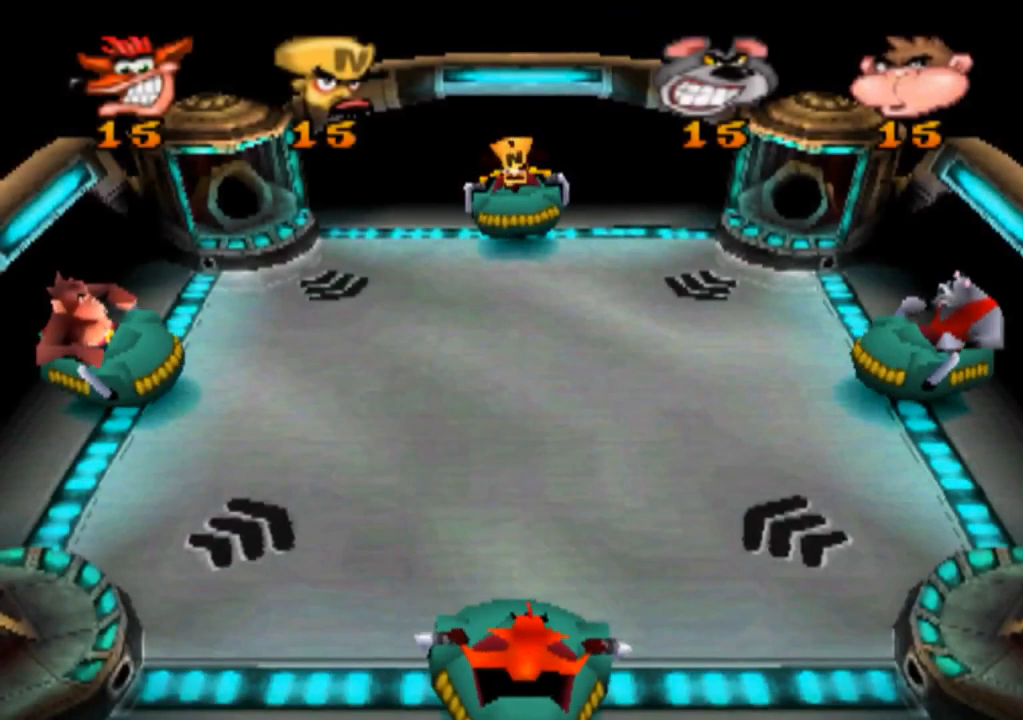
{"buttons": [], "left_stick": "center", "events": []}
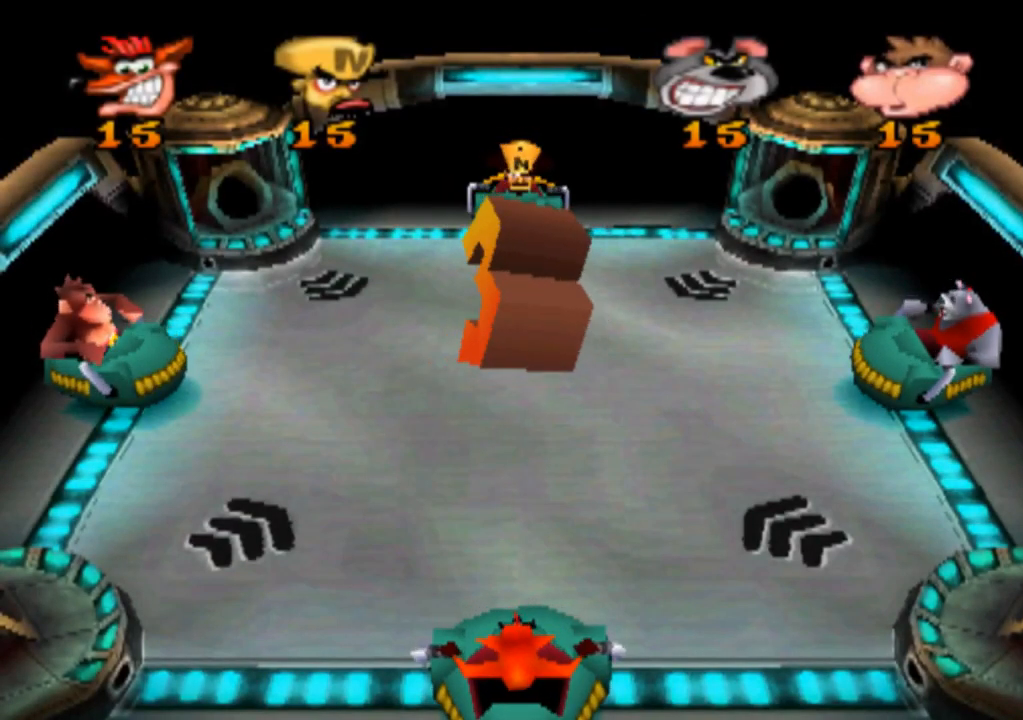
{"buttons": [], "left_stick": "center", "events": []}
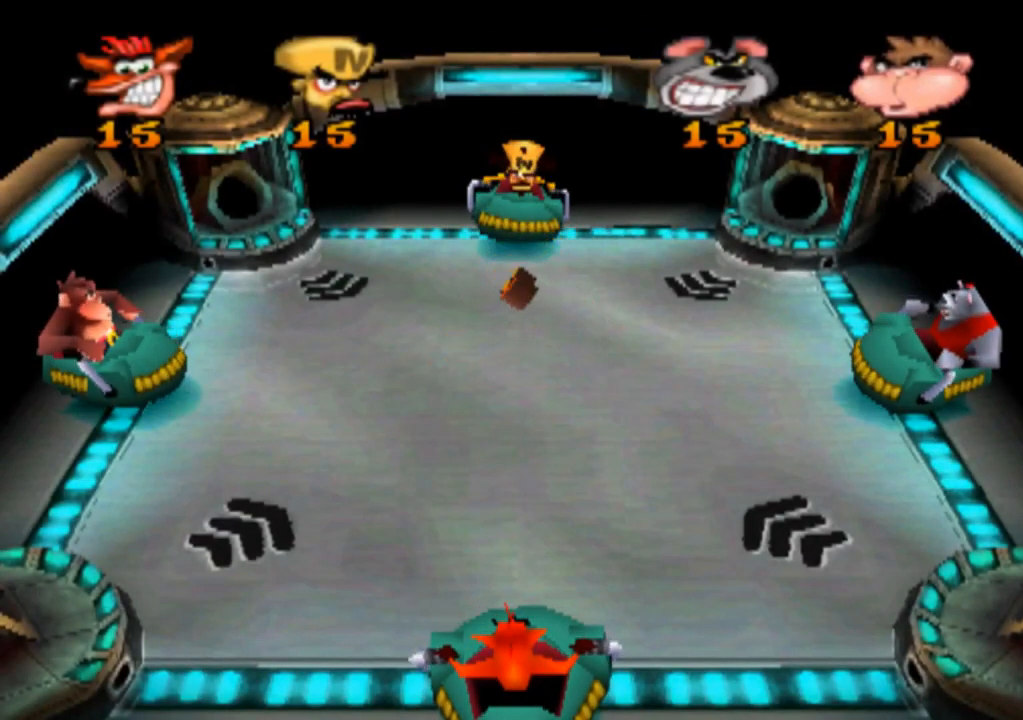
{"buttons": [], "left_stick": "center", "events": []}
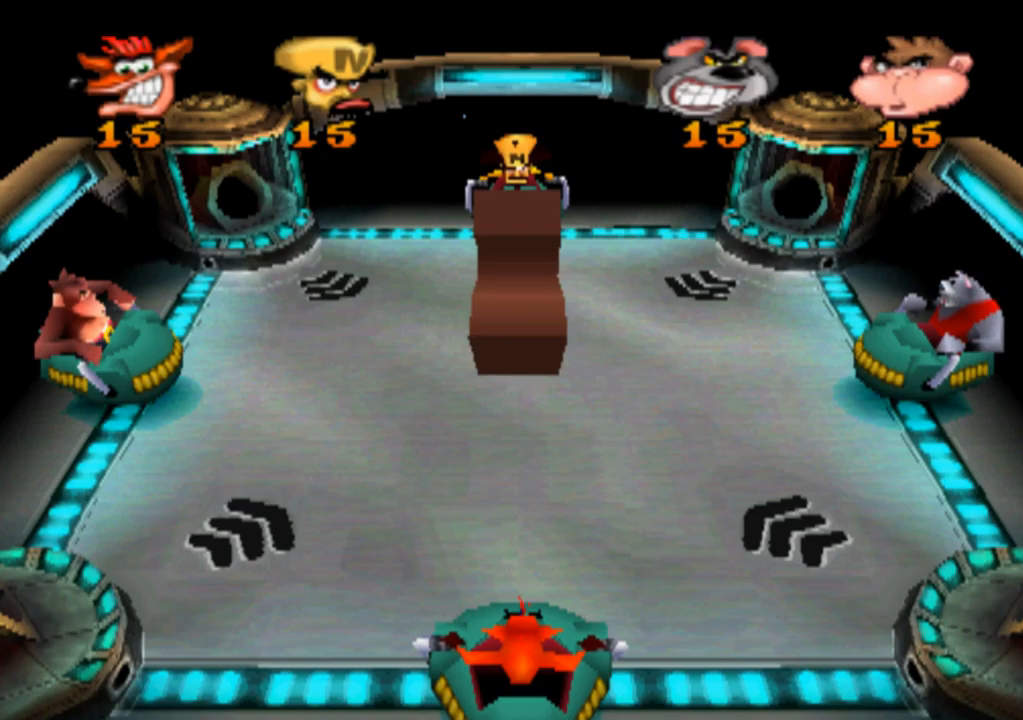
{"buttons": [], "left_stick": "center", "events": []}
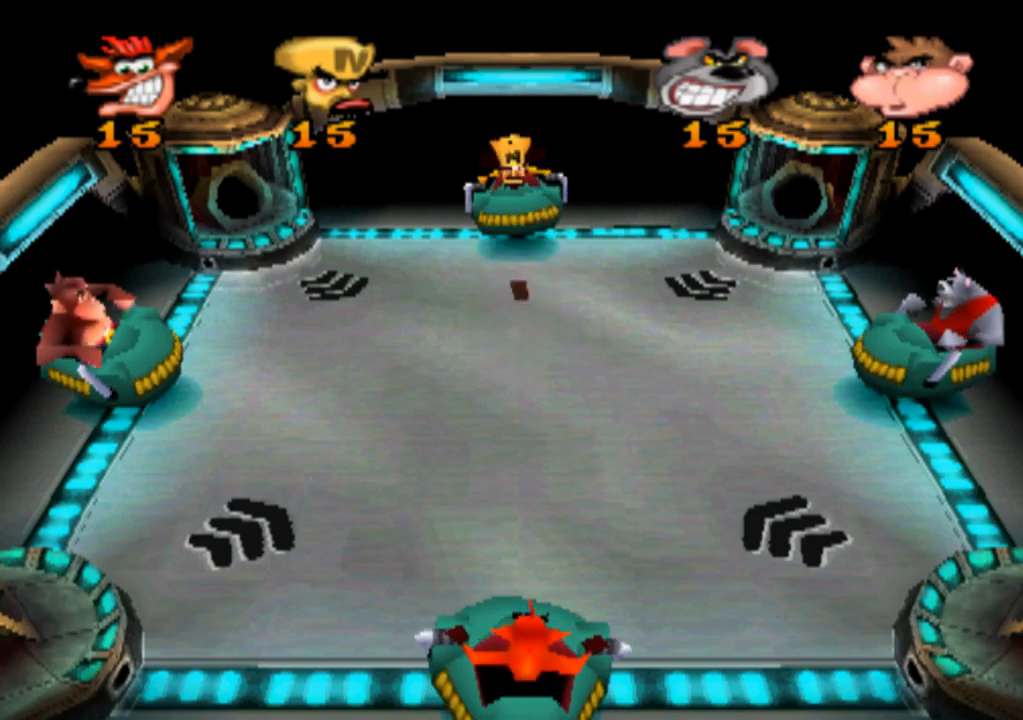
{"buttons": [], "left_stick": "center", "events": []}
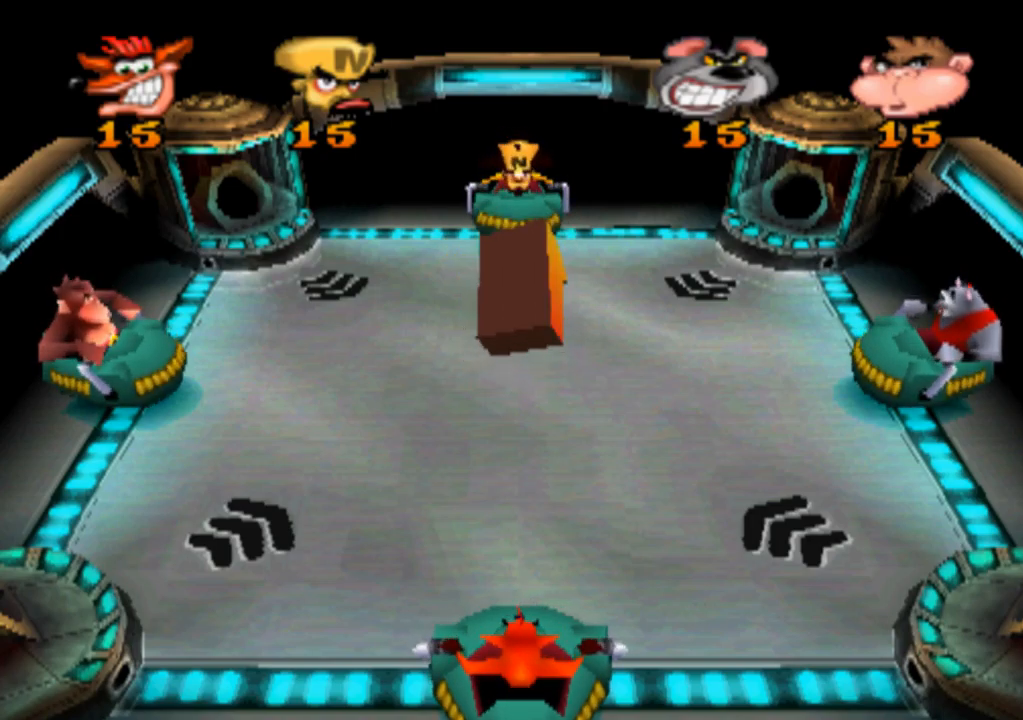
{"buttons": [], "left_stick": "center", "events": []}
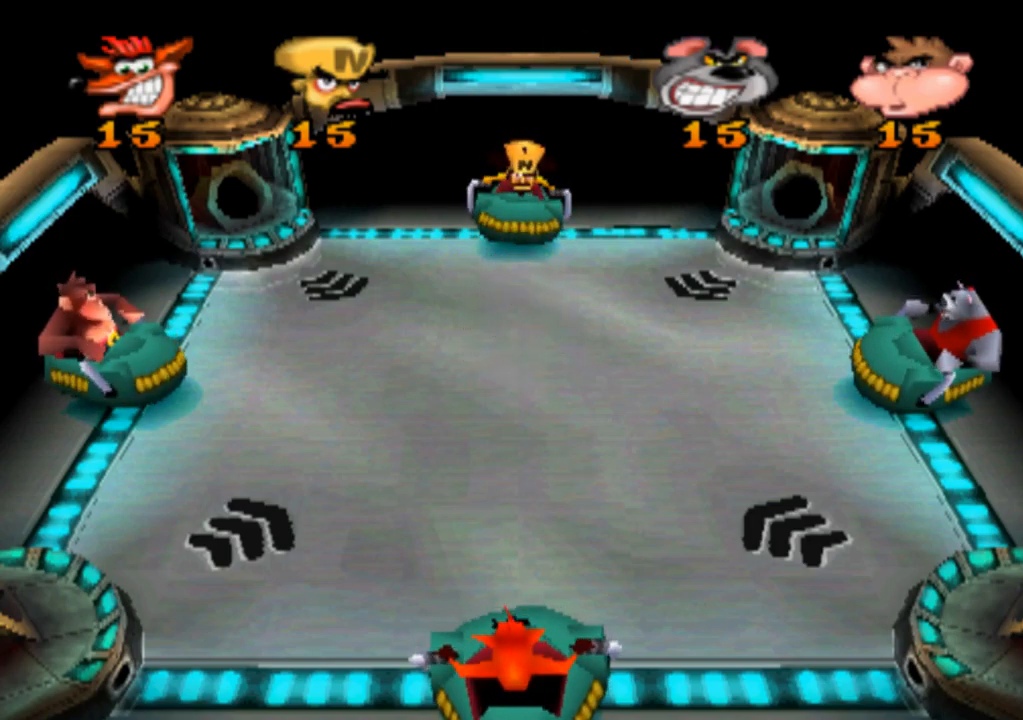
{"buttons": [], "left_stick": "center", "events": []}
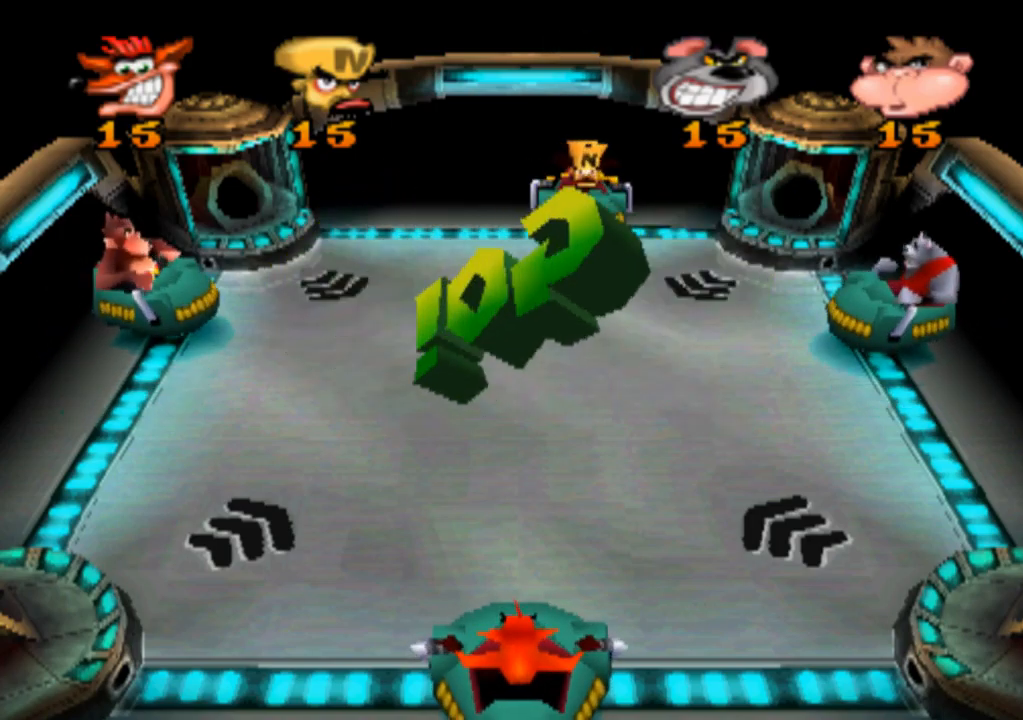
{"buttons": [], "left_stick": "center", "events": []}
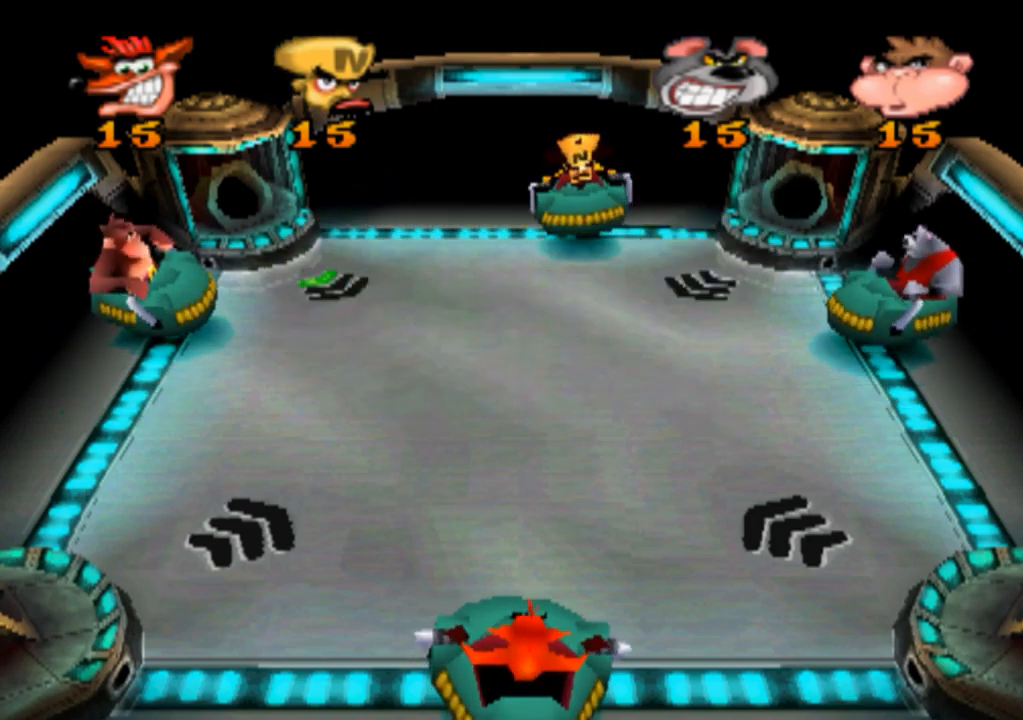
{"buttons": [], "left_stick": "left", "events": [[34, "left_stick", "right"], [234, "left_stick", "center"], [467, "left_stick", "left"]]}
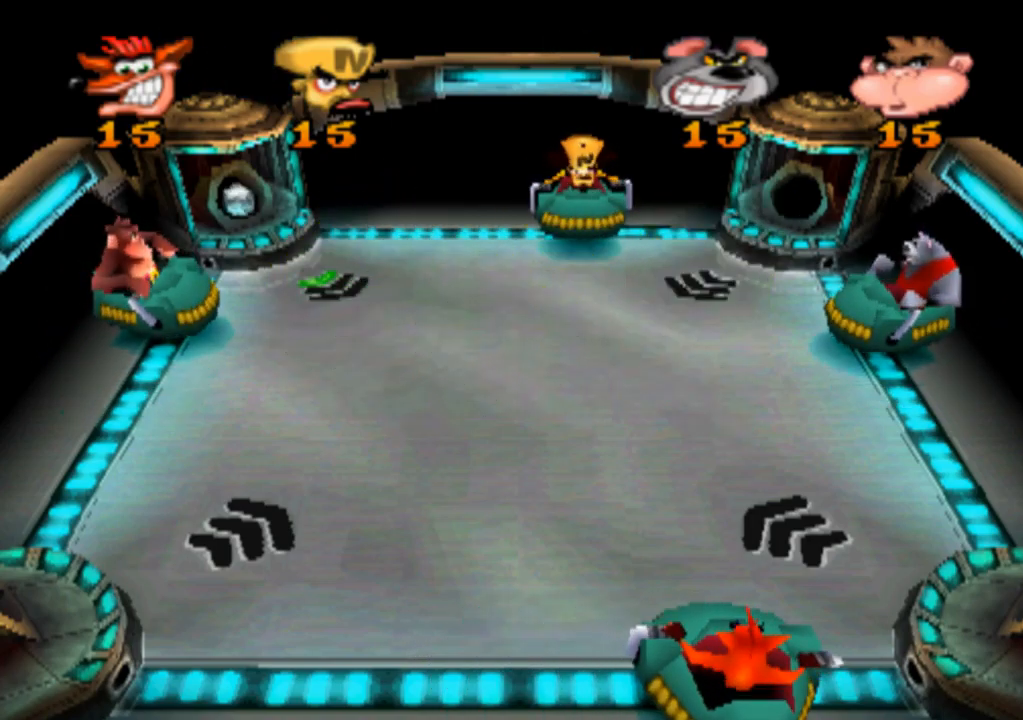
{"buttons": [], "left_stick": "center", "events": [[200, "left_stick", "center"]]}
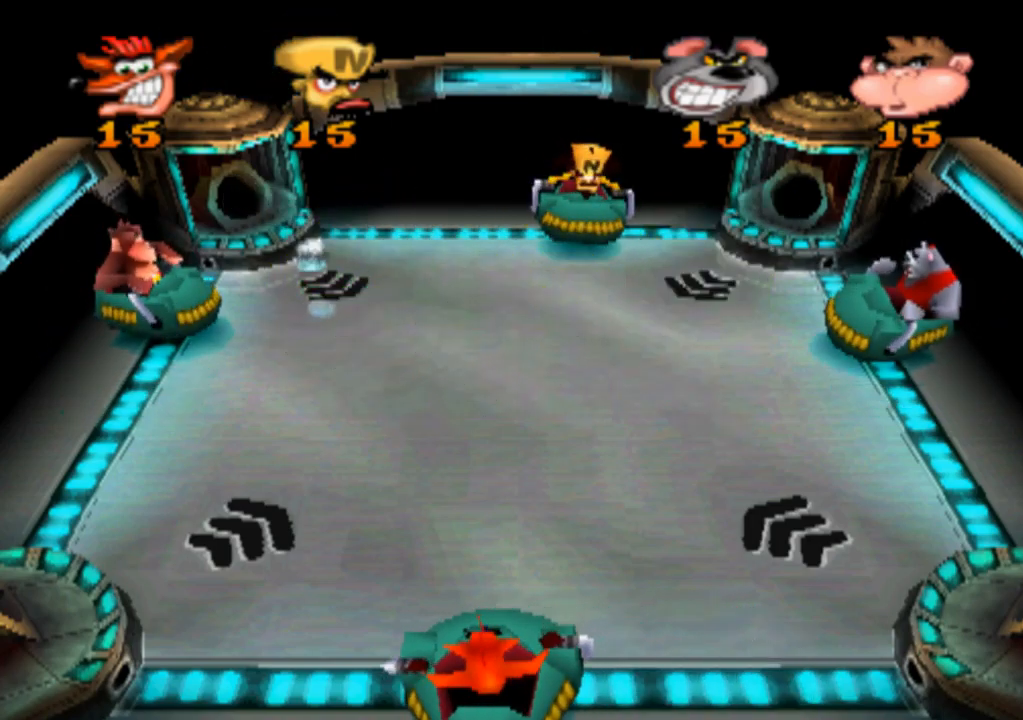
{"buttons": [], "left_stick": "center", "events": [[100, "left_stick", "right"], [300, "left_stick", "center"]]}
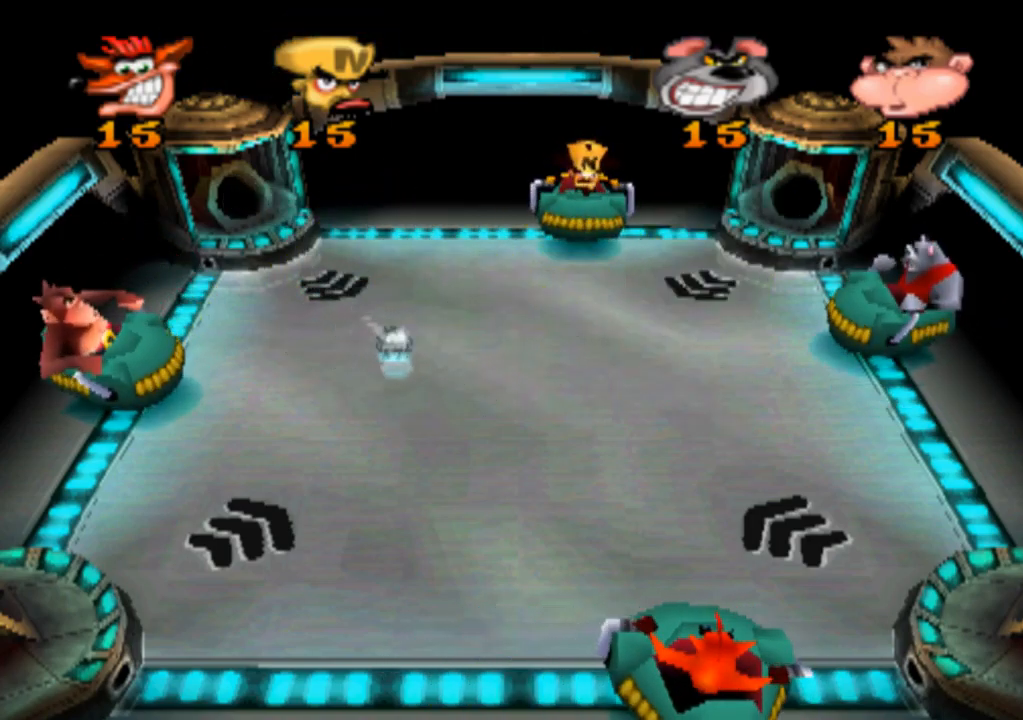
{"buttons": [], "left_stick": "center", "events": [[334, "left_stick", "left"], [500, "left_stick", "center"]]}
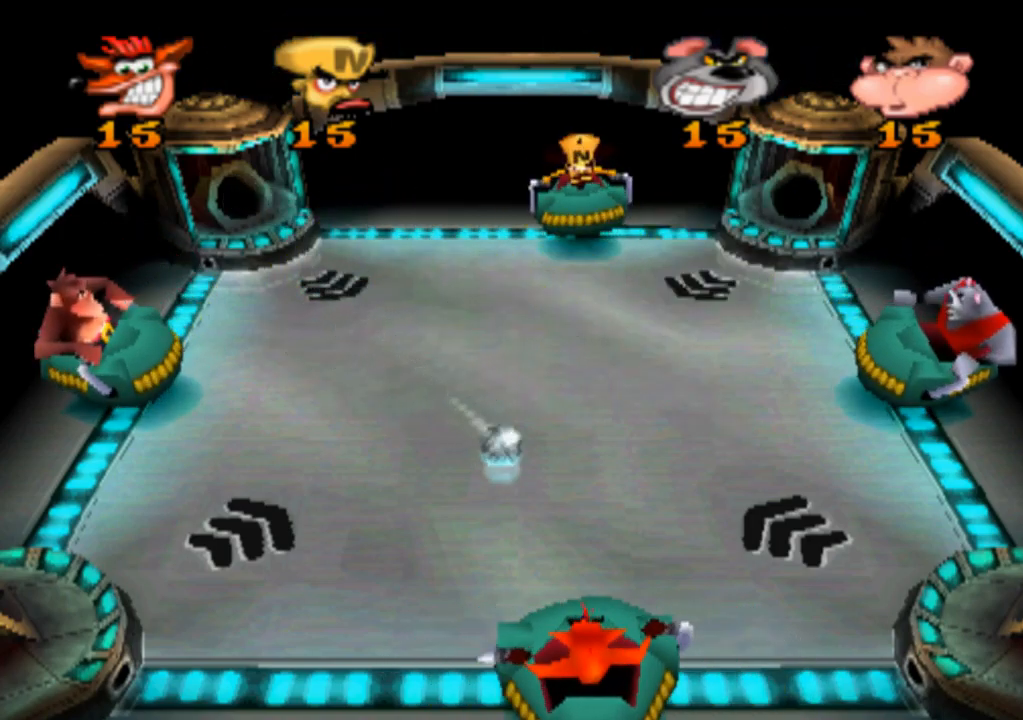
{"buttons": [], "left_stick": "center", "events": [[267, "left_stick", "right"], [400, "left_stick", "center"]]}
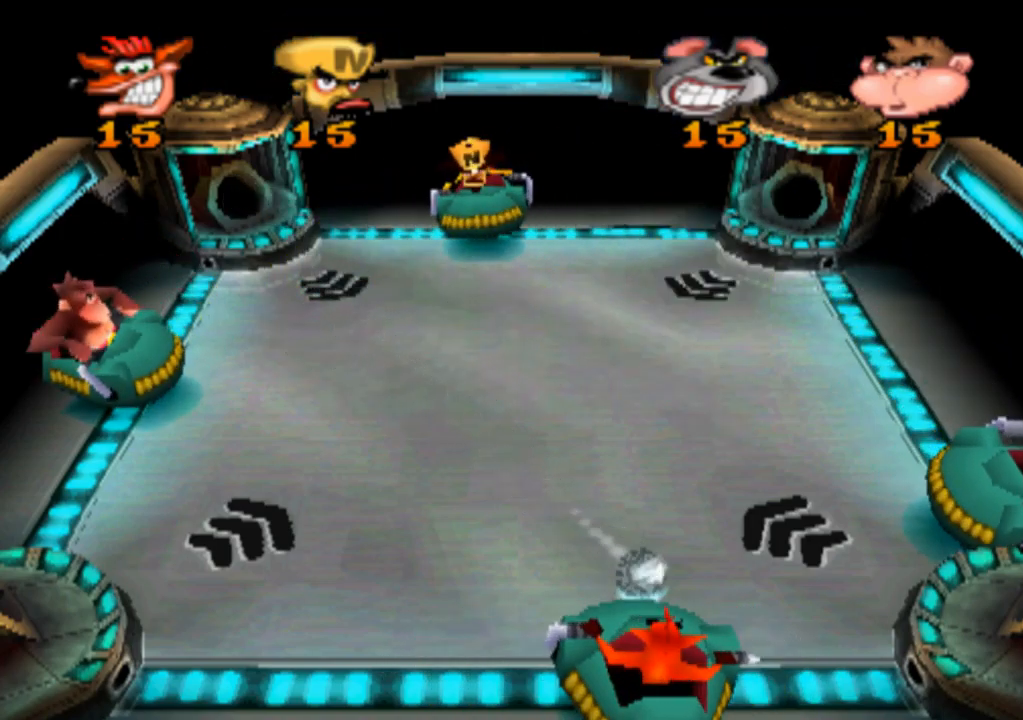
{"buttons": [], "left_stick": "right", "events": [[300, "left_stick", "right"]]}
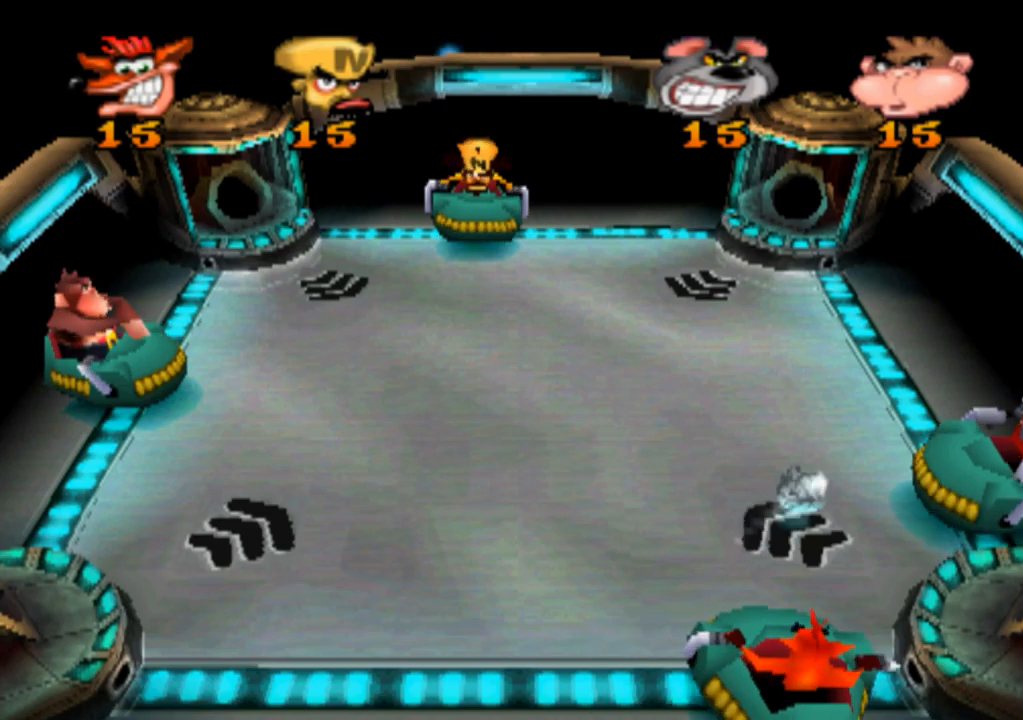
{"buttons": [], "left_stick": "left", "events": [[100, "left_stick", "center"], [500, "left_stick", "left"]]}
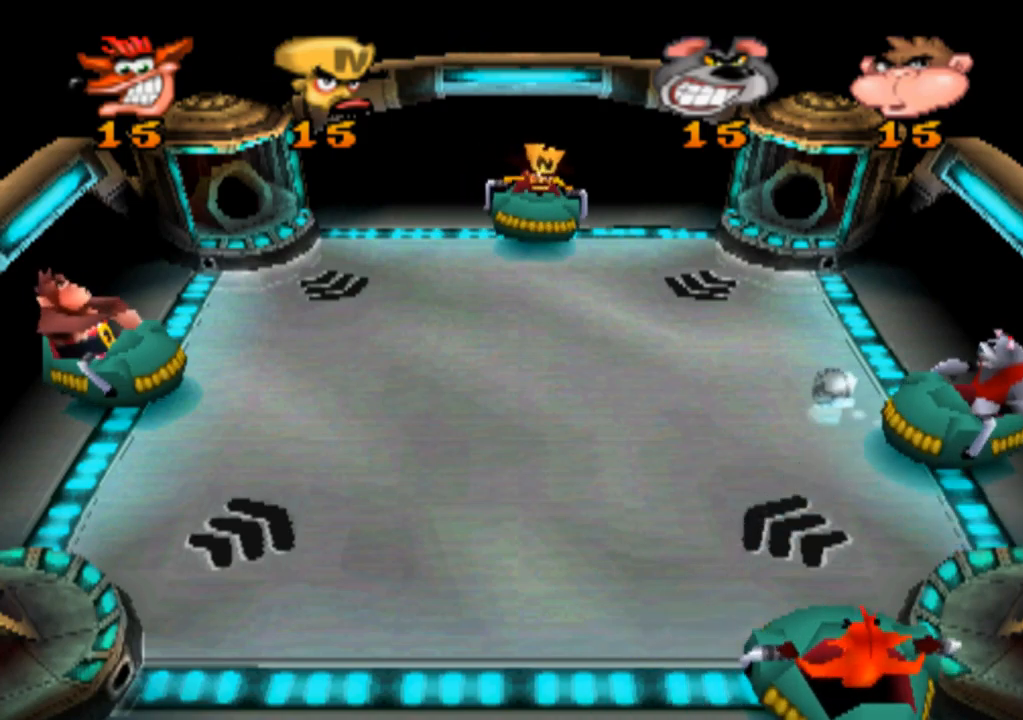
{"buttons": [], "left_stick": "center", "events": [[300, "left_stick", "center"]]}
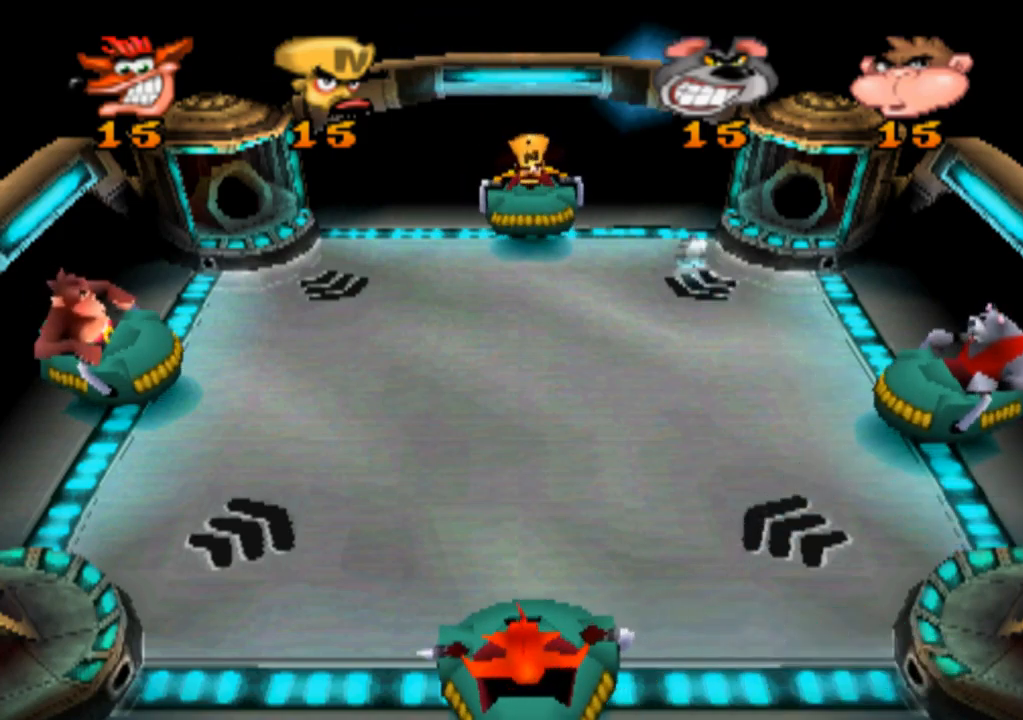
{"buttons": [], "left_stick": "center", "events": []}
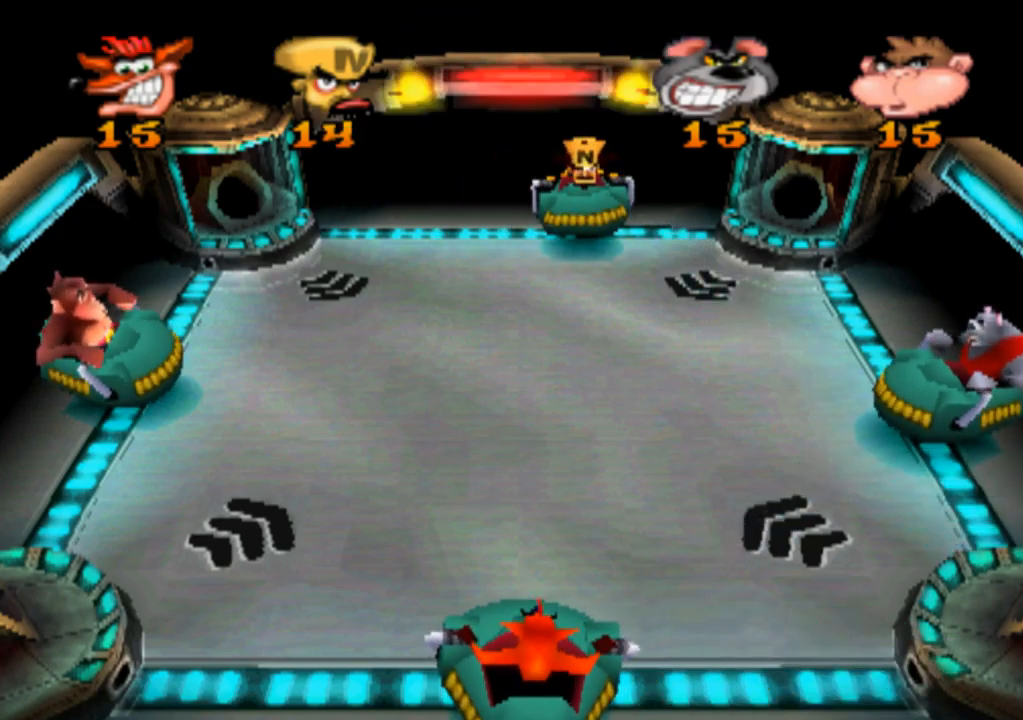
{"buttons": [], "left_stick": "center", "events": []}
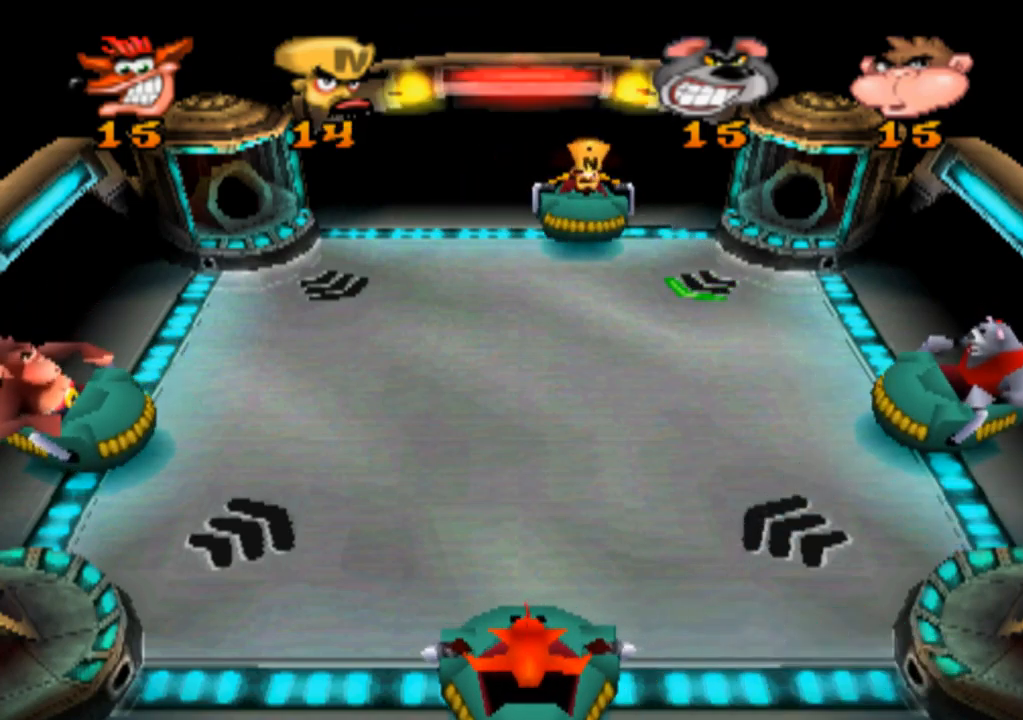
{"buttons": [], "left_stick": "center", "events": [[67, "left_stick", "right"], [267, "left_stick", "center"]]}
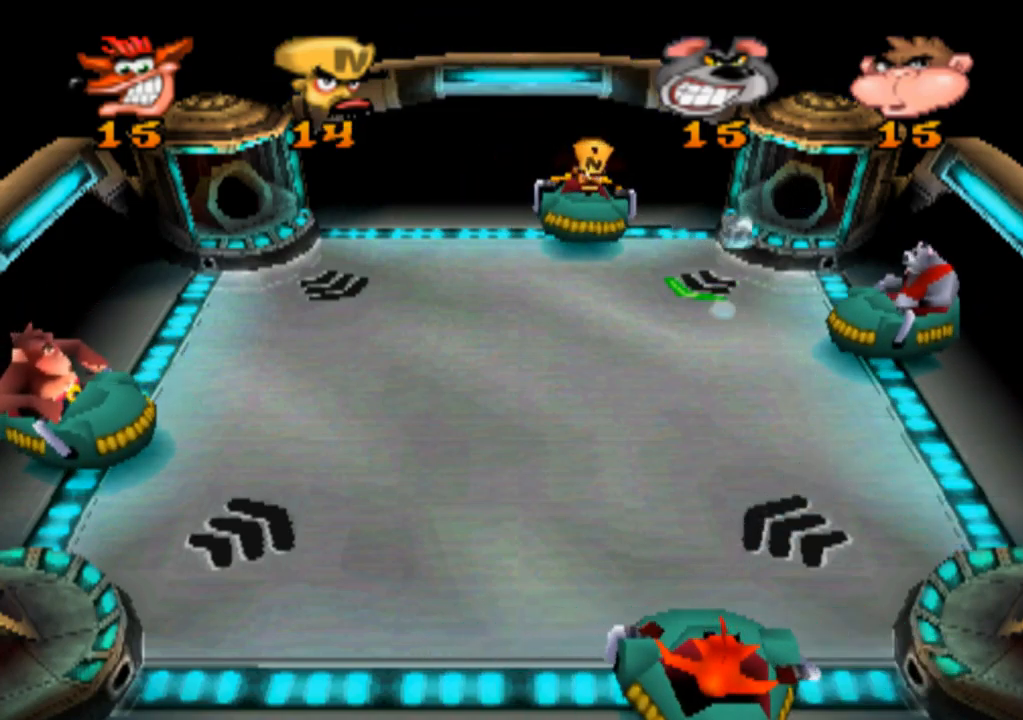
{"buttons": [], "left_stick": "center", "events": [[167, "left_stick", "left"], [367, "left_stick", "center"]]}